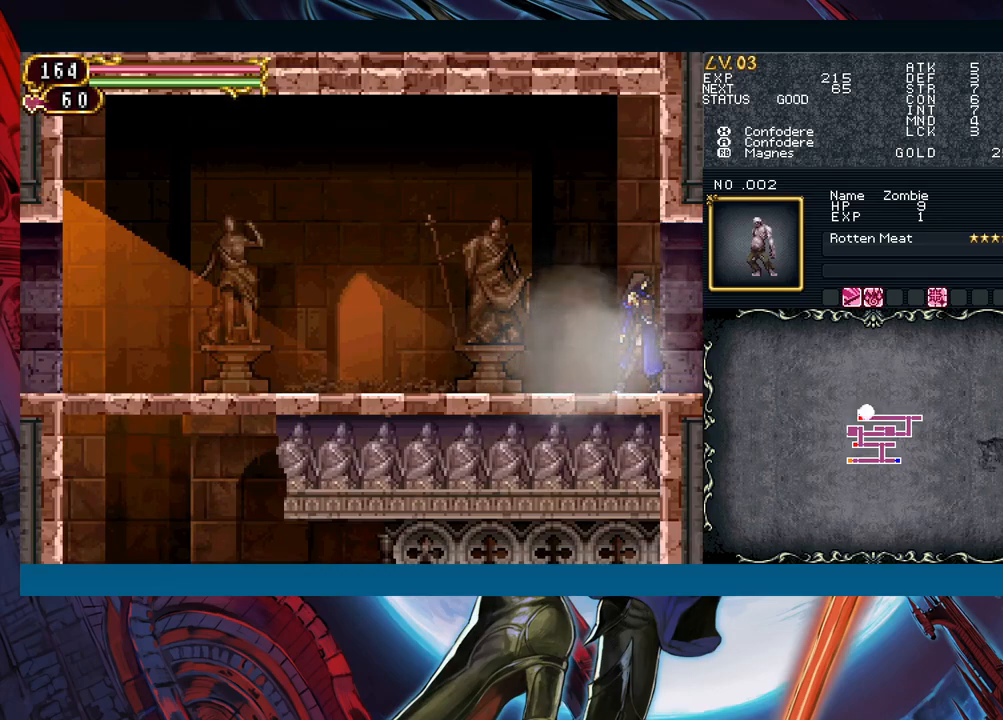
Gameplay with a controller (Xbox layout); each line is a JSON object with the inputs held at the frame after it. "events" lists button and stick changes between this image and that frame as [ms after this image, input, new state], when the widget could be followed in between. Not read: L2 R2.
{"buttons": [], "left_stick": "center", "right_stick": "center", "events": []}
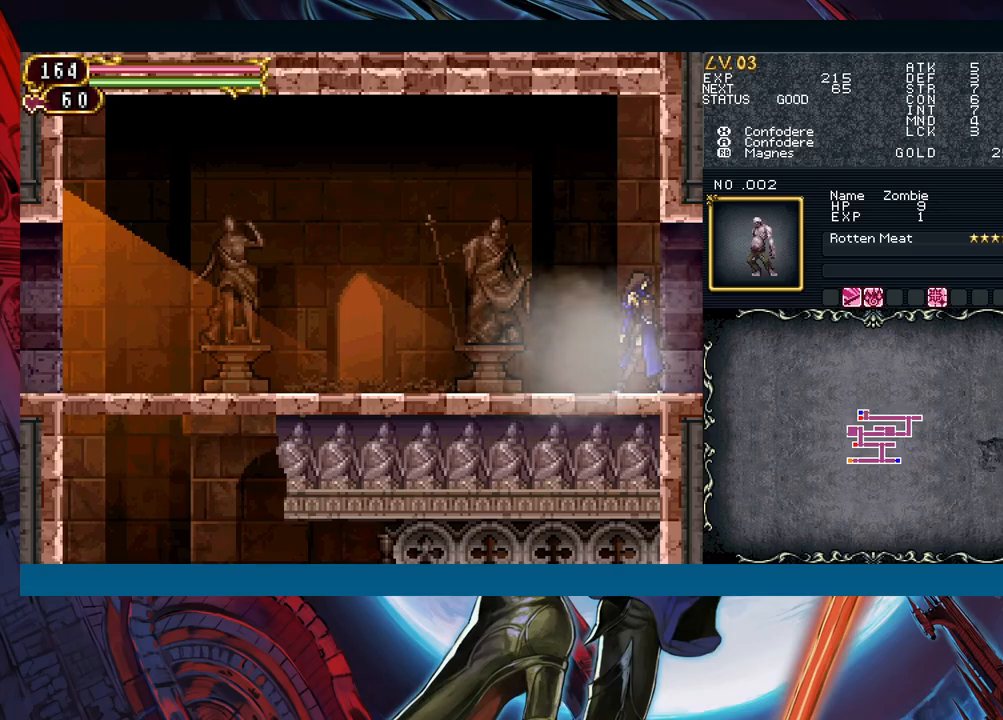
{"buttons": [], "left_stick": "center", "right_stick": "center", "events": []}
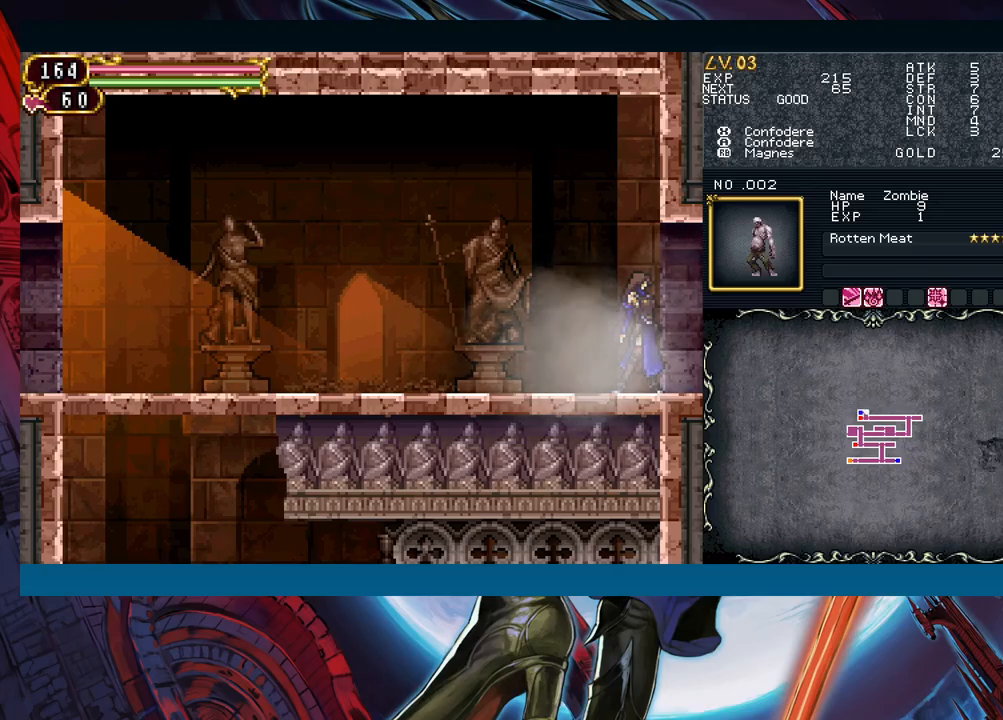
{"buttons": [], "left_stick": "center", "right_stick": "center", "events": [[317, "left_stick", "down-right"], [367, "B", "down"], [483, "B", "up"], [483, "left_stick", "center"]]}
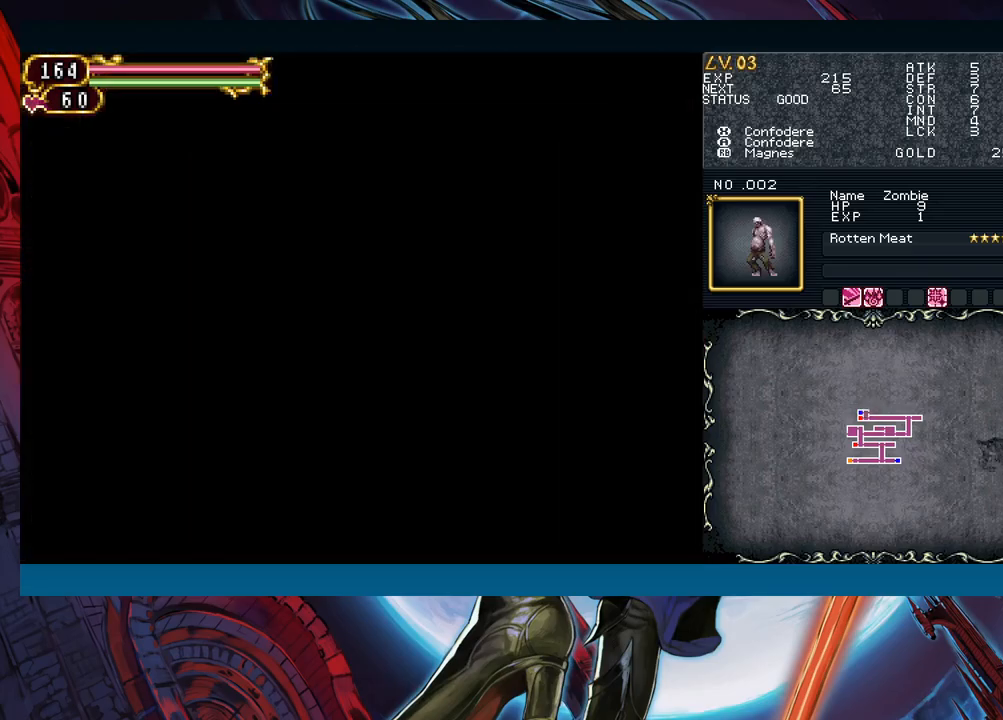
{"buttons": [], "left_stick": "right", "right_stick": "center", "events": [[333, "left_stick", "right"]]}
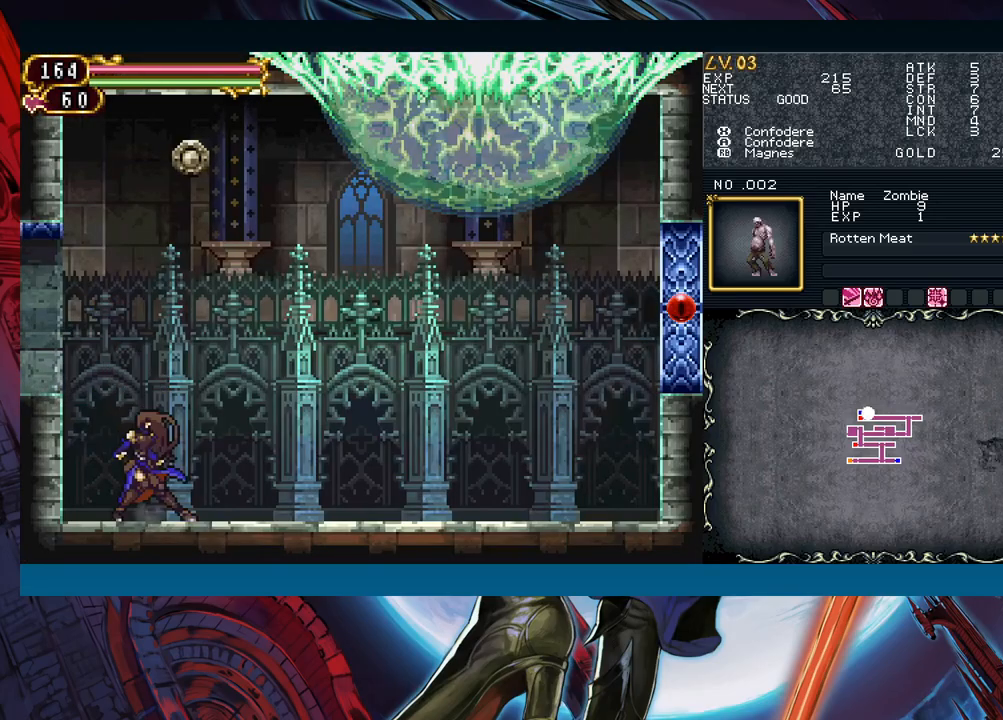
{"buttons": [], "left_stick": "center", "right_stick": "center", "events": [[200, "left_stick", "center"]]}
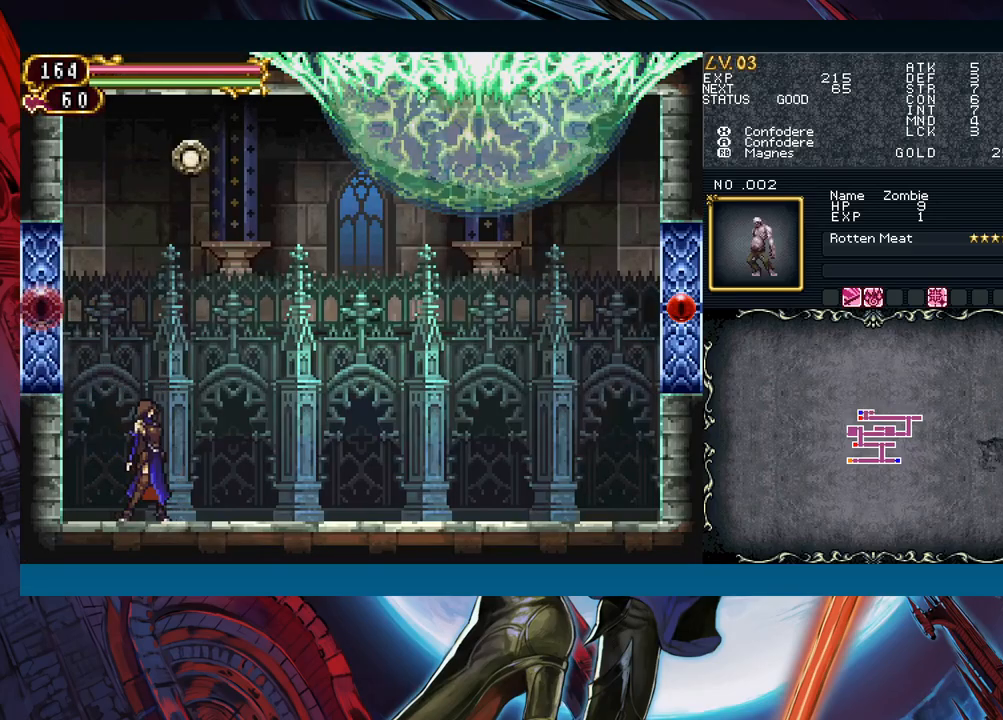
{"buttons": [], "left_stick": "center", "right_stick": "center", "events": []}
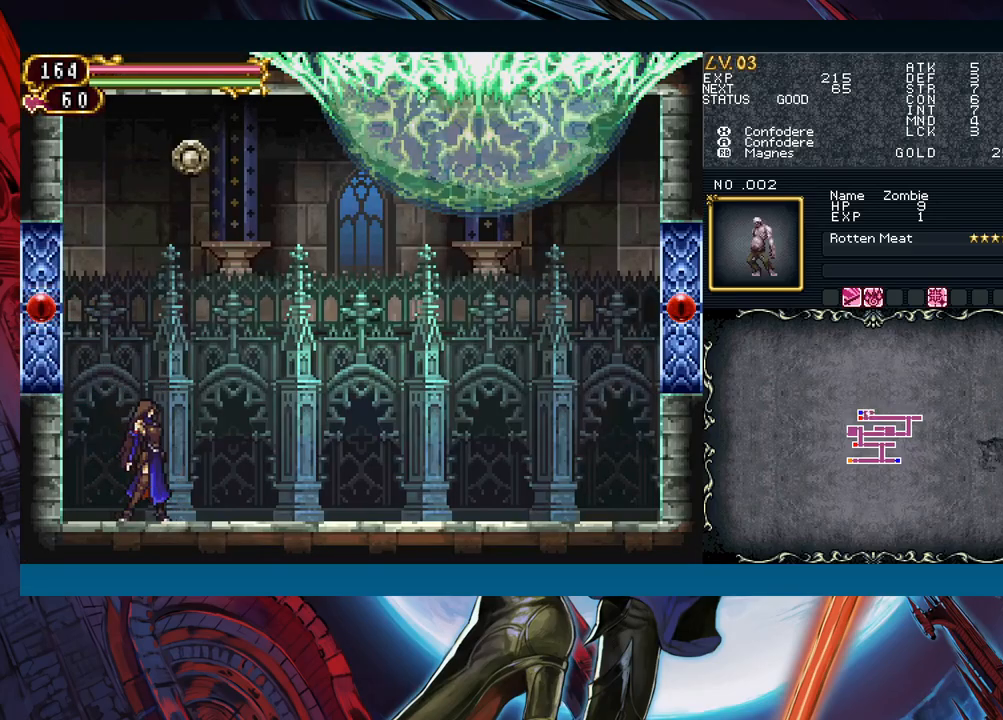
{"buttons": [], "left_stick": "right", "right_stick": "center", "events": [[383, "left_stick", "right"]]}
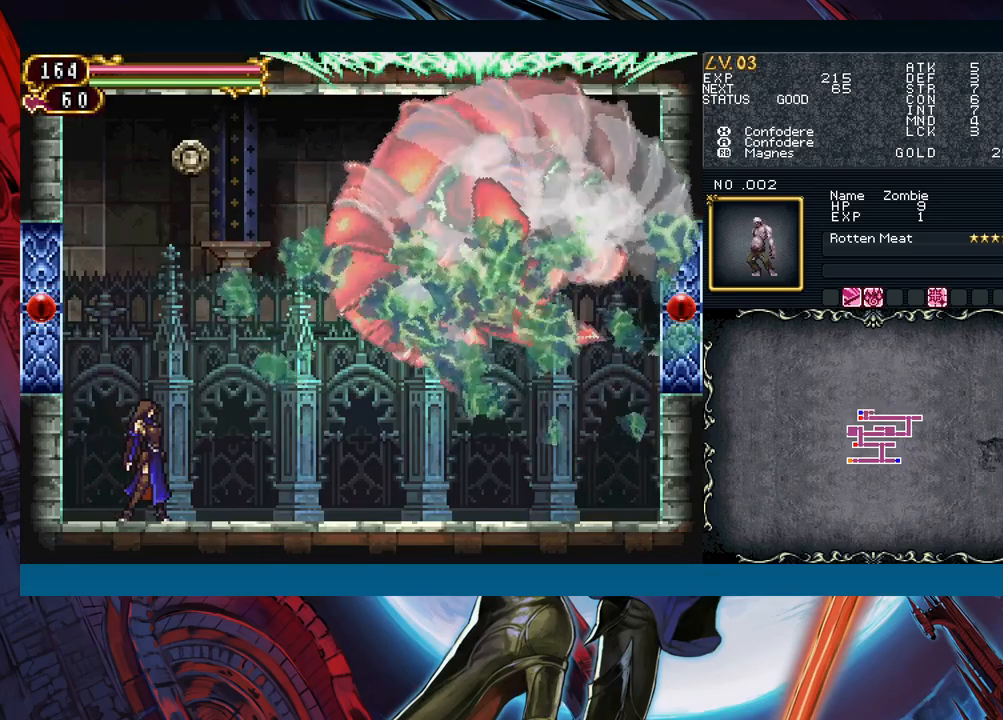
{"buttons": [], "left_stick": "right", "right_stick": "center", "events": []}
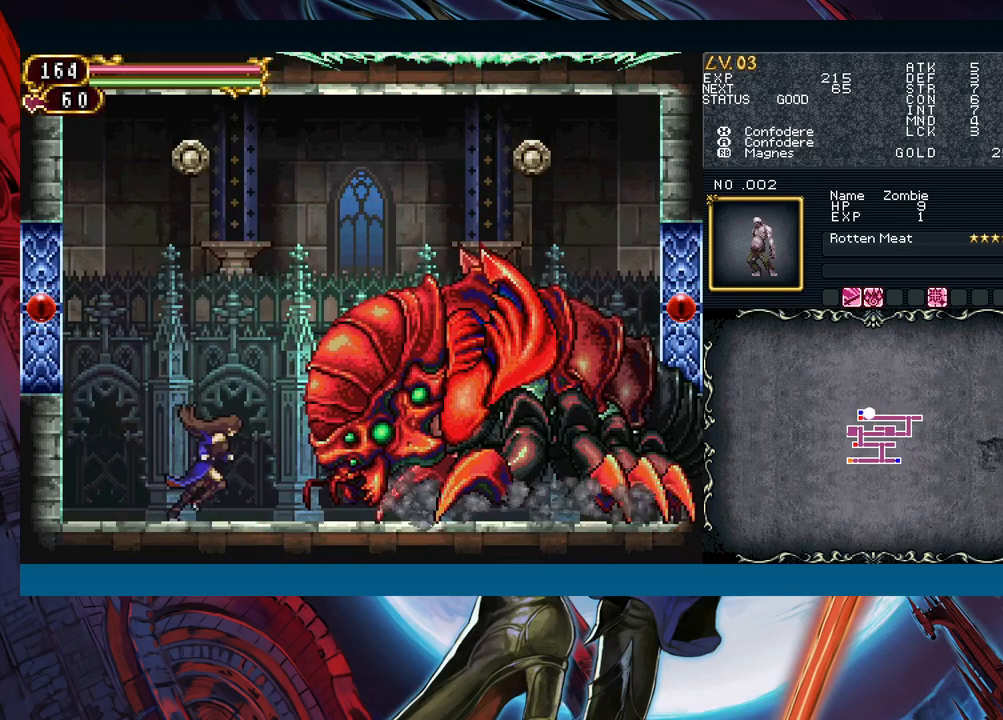
{"buttons": [], "left_stick": "center", "right_stick": "center", "events": [[67, "A", "down"], [67, "left_stick", "center"], [133, "A", "up"], [200, "X", "down"], [267, "X", "up"], [350, "A", "down"], [433, "A", "up"]]}
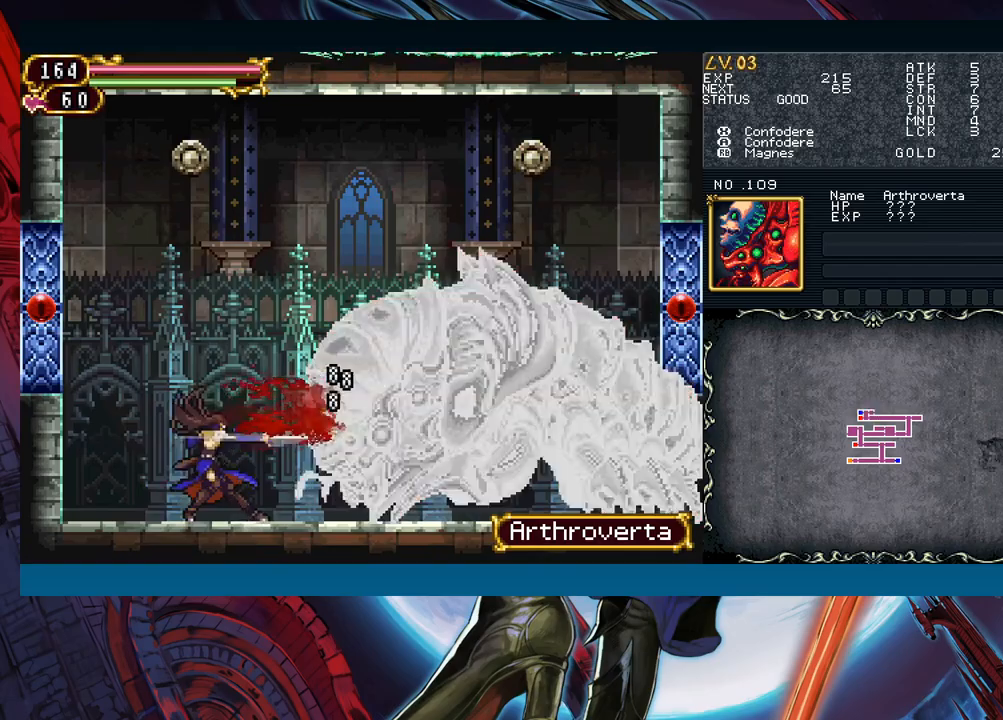
{"buttons": ["A"], "left_stick": "center", "right_stick": "center", "events": [[17, "X", "down"], [50, "X", "up"], [167, "A", "down"], [233, "A", "up"], [317, "X", "down"], [383, "X", "up"], [467, "A", "down"]]}
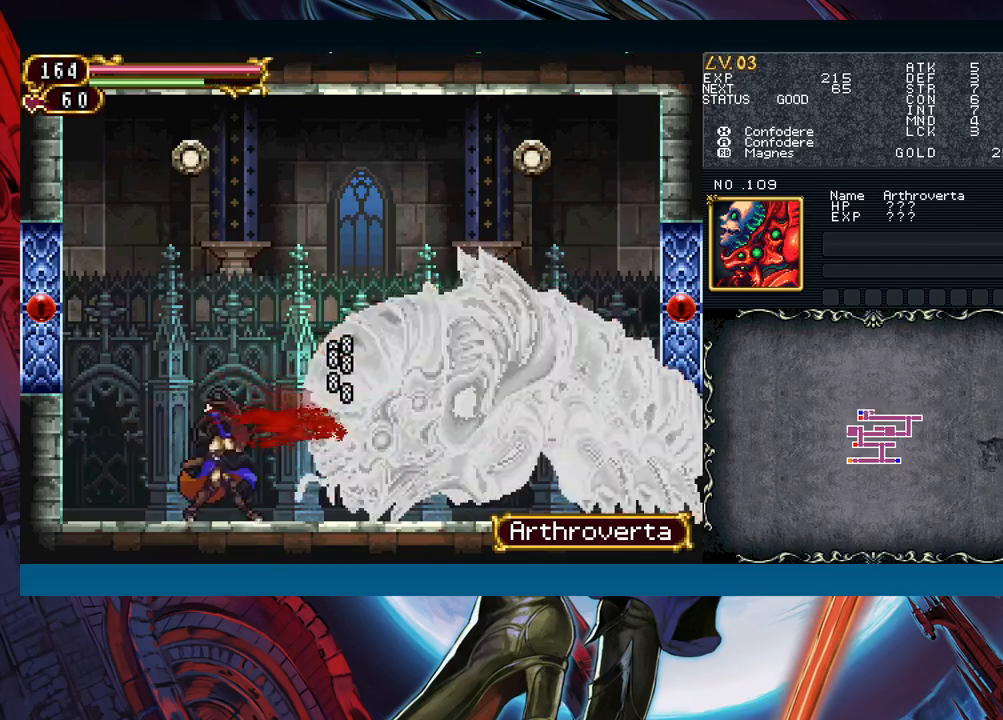
{"buttons": [], "left_stick": "center", "right_stick": "center", "events": [[33, "A", "up"], [117, "X", "down"], [183, "X", "up"], [267, "A", "down"], [350, "A", "up"], [417, "X", "down"], [483, "X", "up"]]}
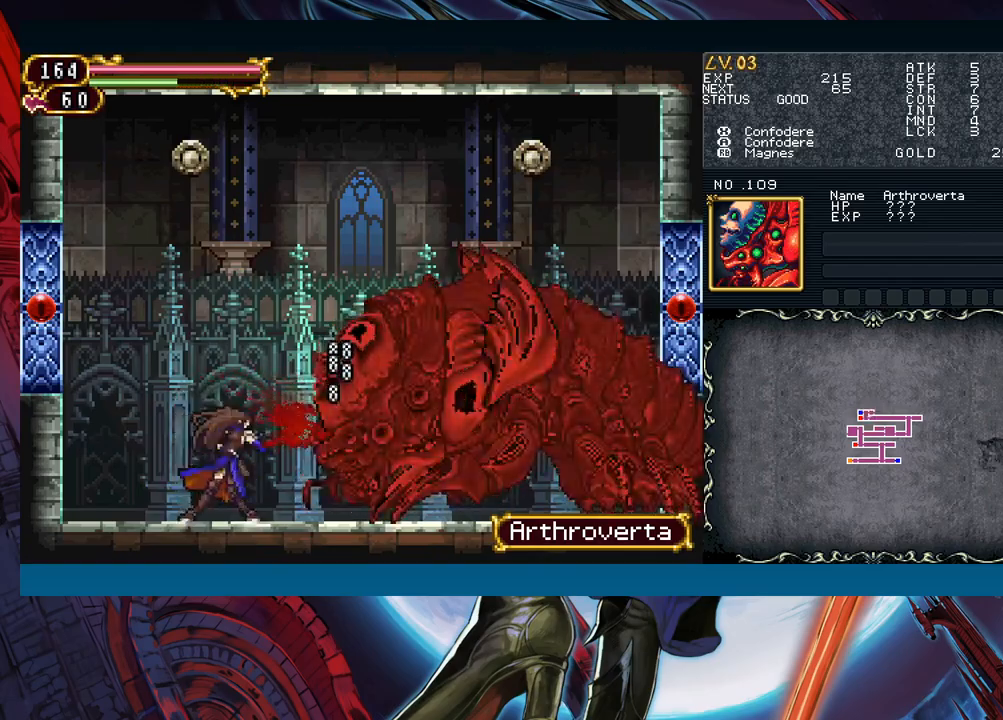
{"buttons": [], "left_stick": "center", "right_stick": "center", "events": [[83, "A", "down"], [133, "A", "up"], [217, "X", "down"], [283, "X", "up"], [383, "A", "down"], [467, "A", "up"]]}
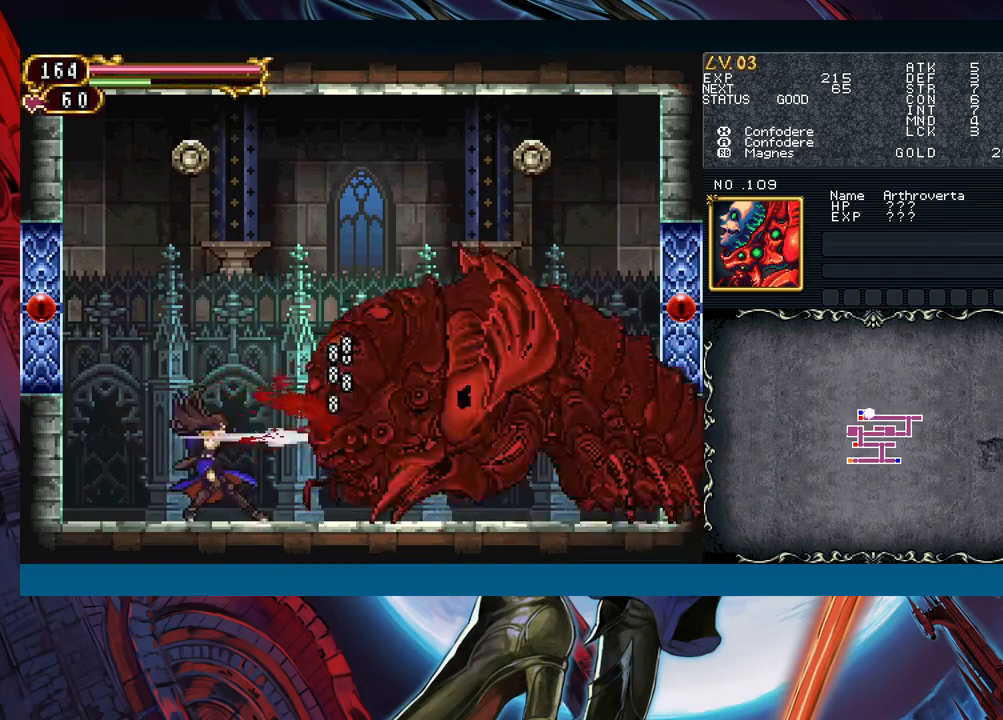
{"buttons": ["X"], "left_stick": "center", "right_stick": "center", "events": [[50, "X", "down"], [100, "X", "up"], [200, "A", "down"], [283, "A", "up"], [367, "X", "down"]]}
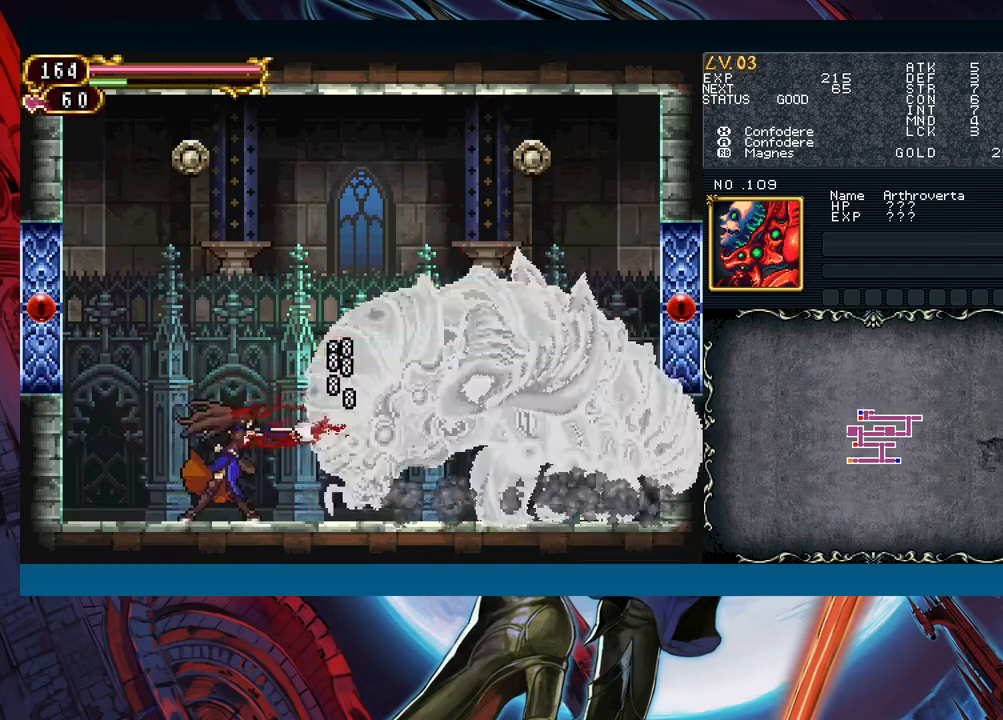
{"buttons": [], "left_stick": "center", "right_stick": "center", "events": [[17, "X", "up"], [50, "A", "down"], [133, "A", "up"], [217, "X", "down"], [317, "X", "up"], [367, "A", "down"], [433, "A", "up"]]}
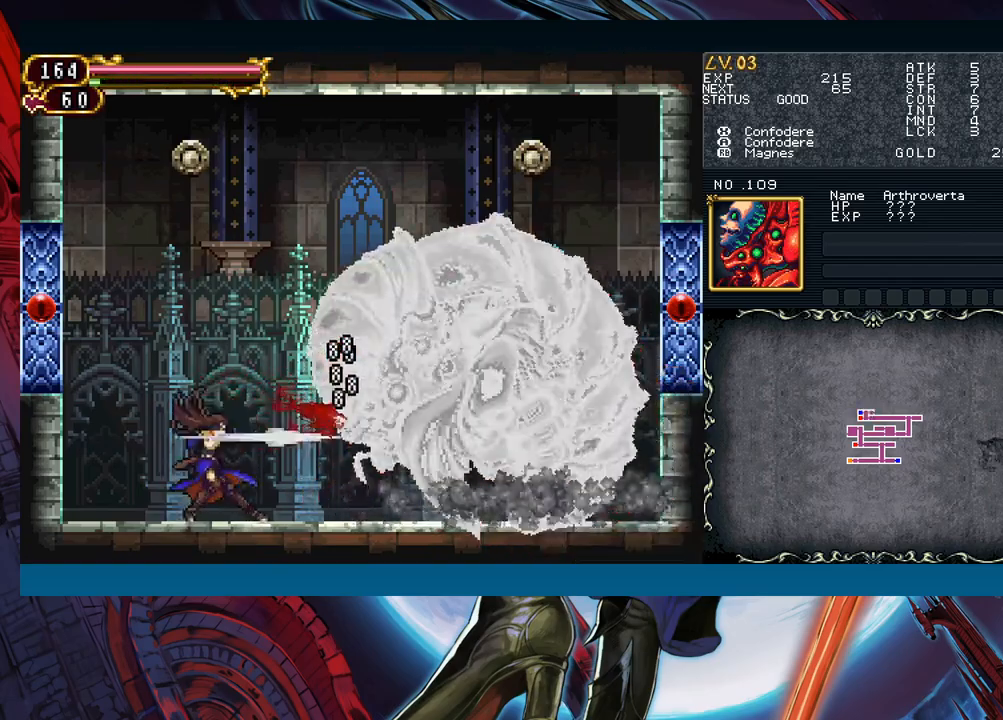
{"buttons": ["R1"], "left_stick": "up", "right_stick": "center", "events": [[67, "Y", "down"], [117, "B", "down"], [117, "Y", "up"], [283, "R1", "down"], [350, "left_stick", "up"], [417, "B", "up"]]}
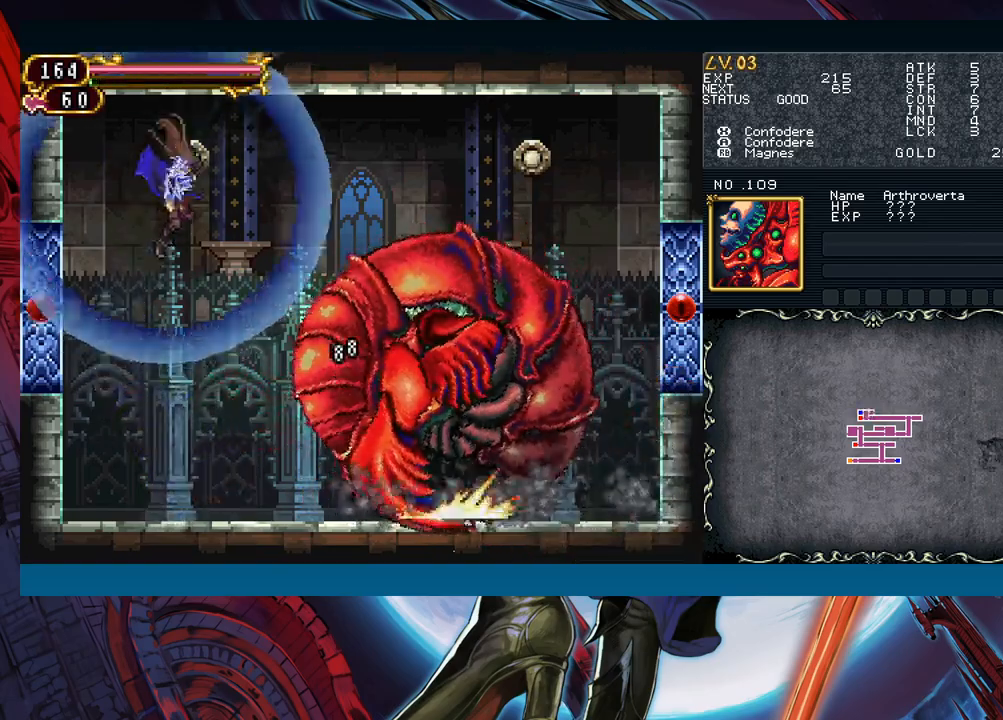
{"buttons": ["R1"], "left_stick": "up", "right_stick": "center", "events": []}
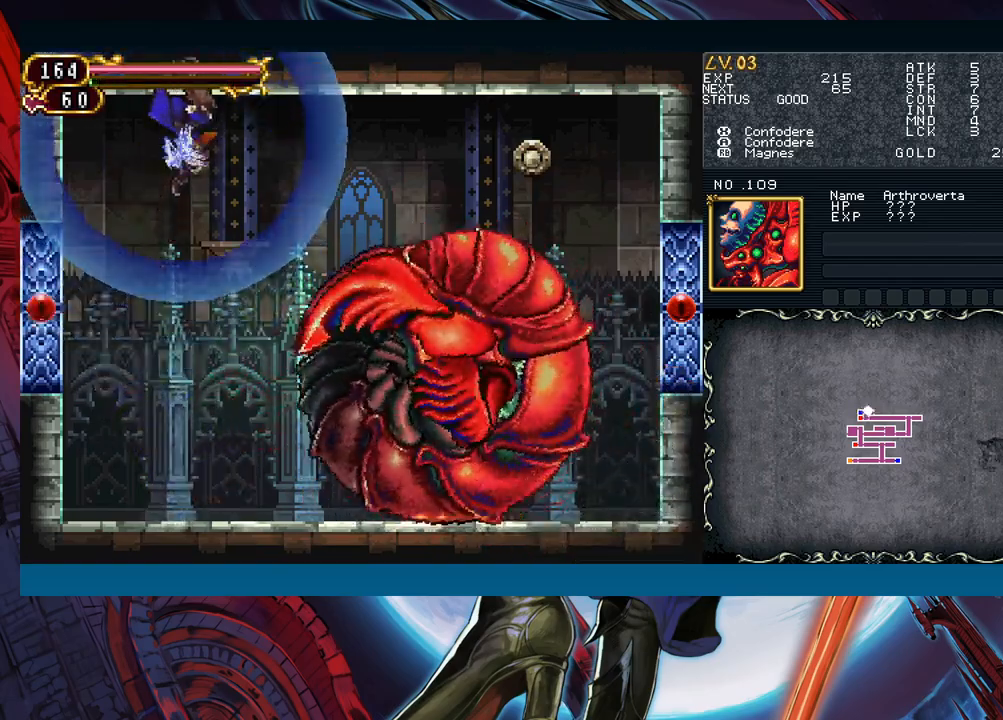
{"buttons": ["R1"], "left_stick": "up", "right_stick": "center", "events": []}
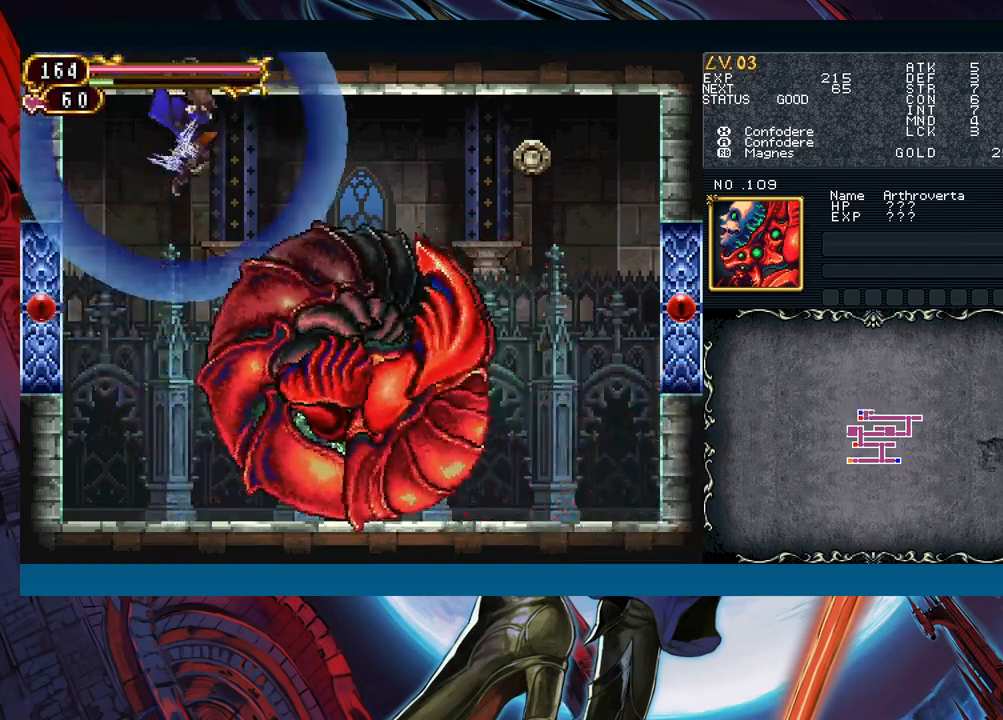
{"buttons": ["R1"], "left_stick": "up", "right_stick": "center", "events": []}
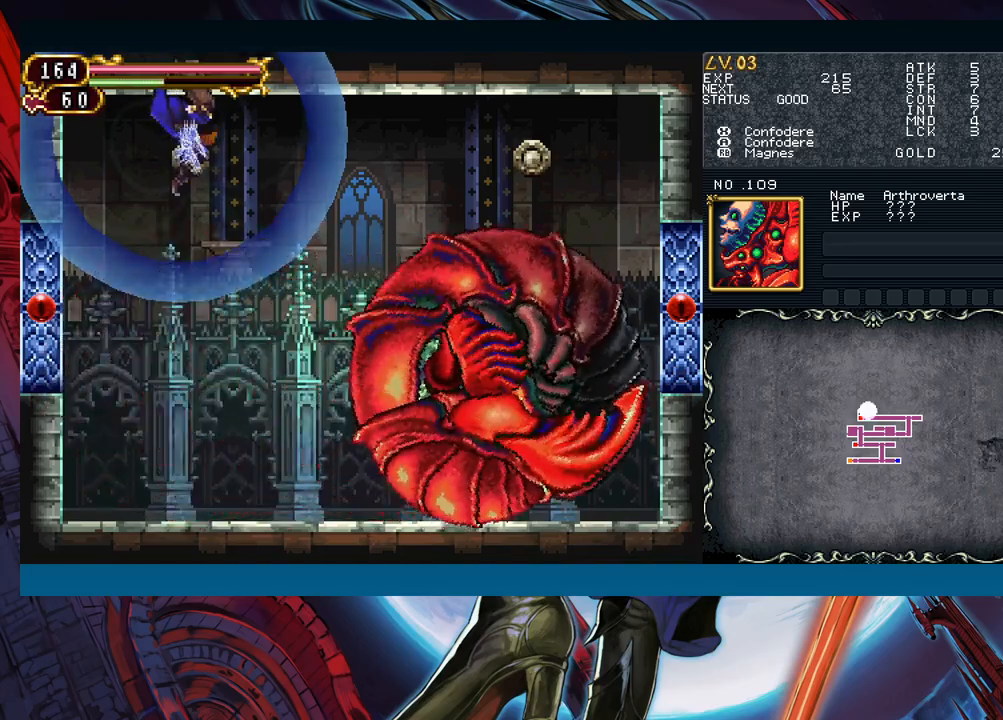
{"buttons": ["R1"], "left_stick": "up", "right_stick": "center", "events": []}
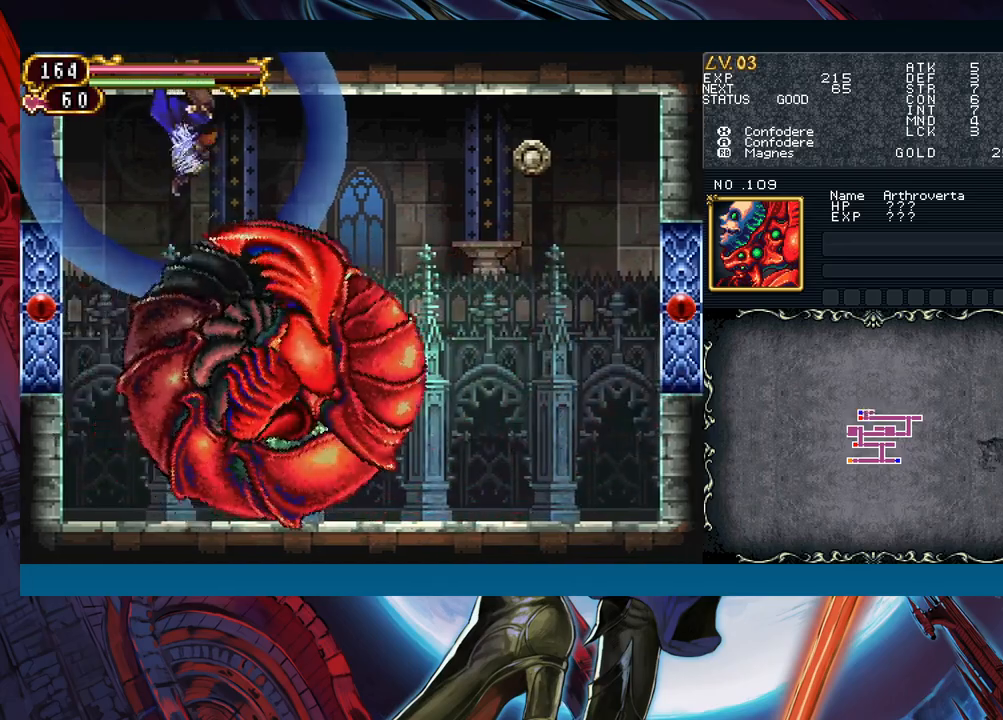
{"buttons": ["R1"], "left_stick": "up", "right_stick": "center", "events": []}
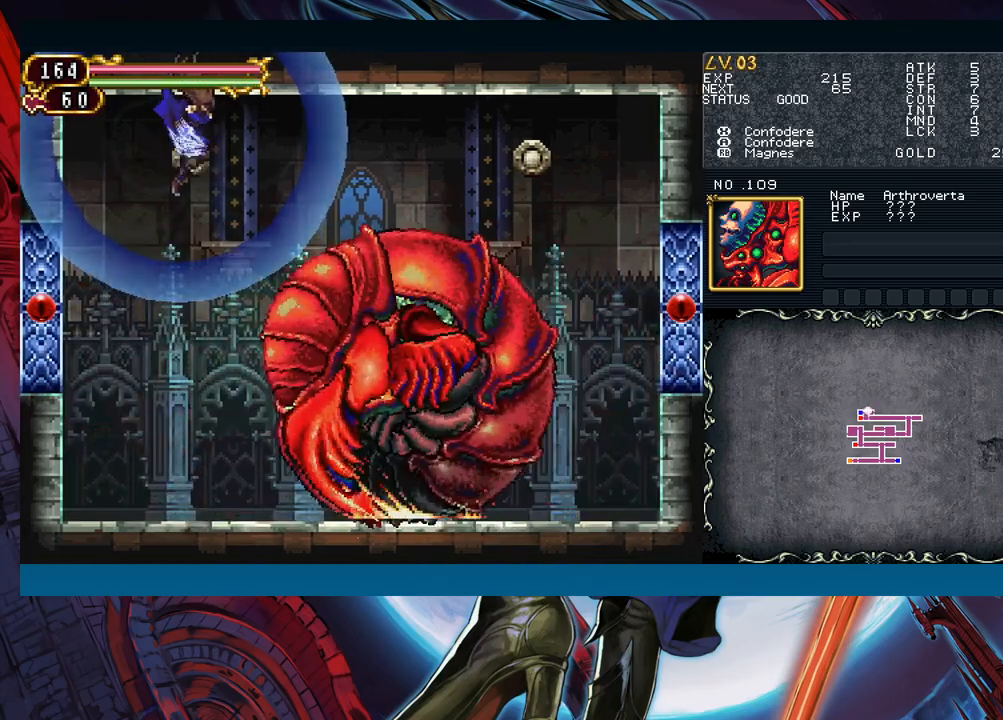
{"buttons": [], "left_stick": "center", "right_stick": "center", "events": [[50, "left_stick", "center"], [367, "R1", "up"]]}
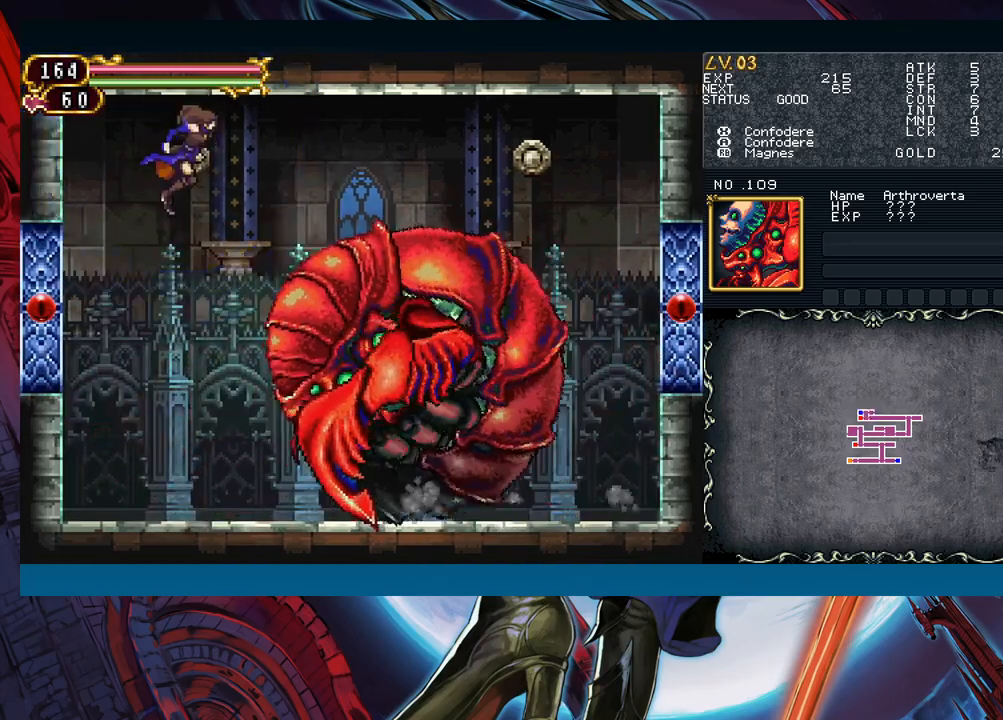
{"buttons": [], "left_stick": "center", "right_stick": "center", "events": [[267, "left_stick", "right"], [350, "left_stick", "center"], [400, "X", "down"], [450, "X", "up"]]}
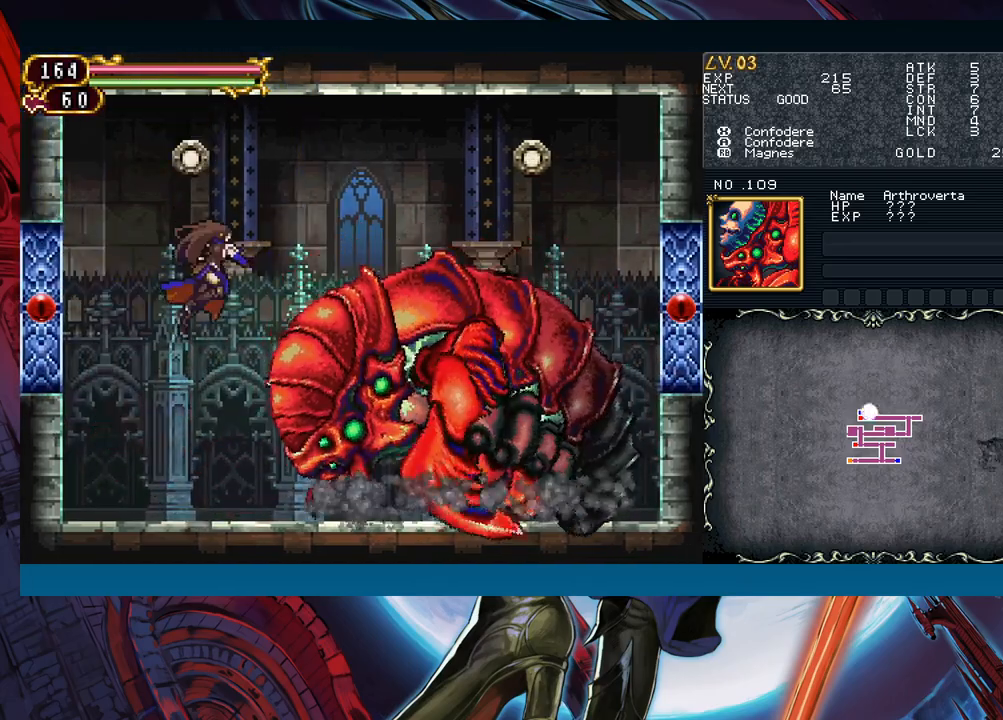
{"buttons": [], "left_stick": "center", "right_stick": "center", "events": [[50, "A", "down"], [117, "A", "up"], [117, "left_stick", "right"], [167, "left_stick", "center"], [217, "X", "down"], [283, "X", "up"], [383, "A", "down"], [450, "A", "up"]]}
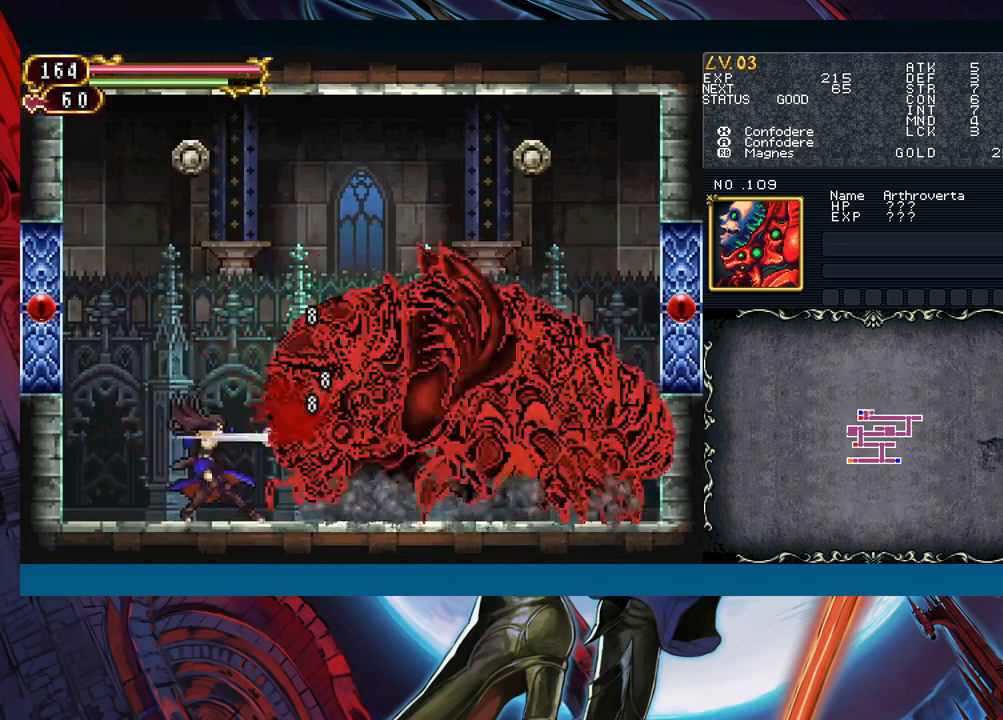
{"buttons": ["A"], "left_stick": "center", "right_stick": "center", "events": [[33, "X", "down"], [83, "X", "up"], [183, "A", "down"], [250, "A", "up"], [317, "X", "down"], [400, "X", "up"], [483, "A", "down"]]}
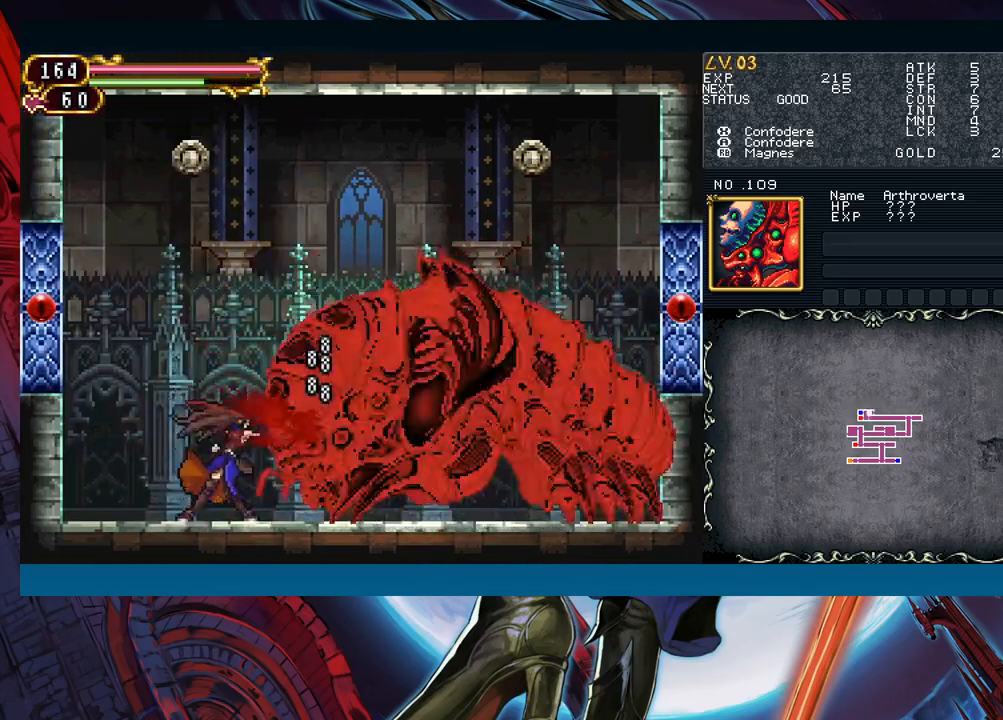
{"buttons": [], "left_stick": "center", "right_stick": "center", "events": [[50, "A", "up"], [133, "X", "down"], [167, "X", "up"], [283, "A", "down"], [350, "A", "up"], [417, "X", "down"], [483, "X", "up"]]}
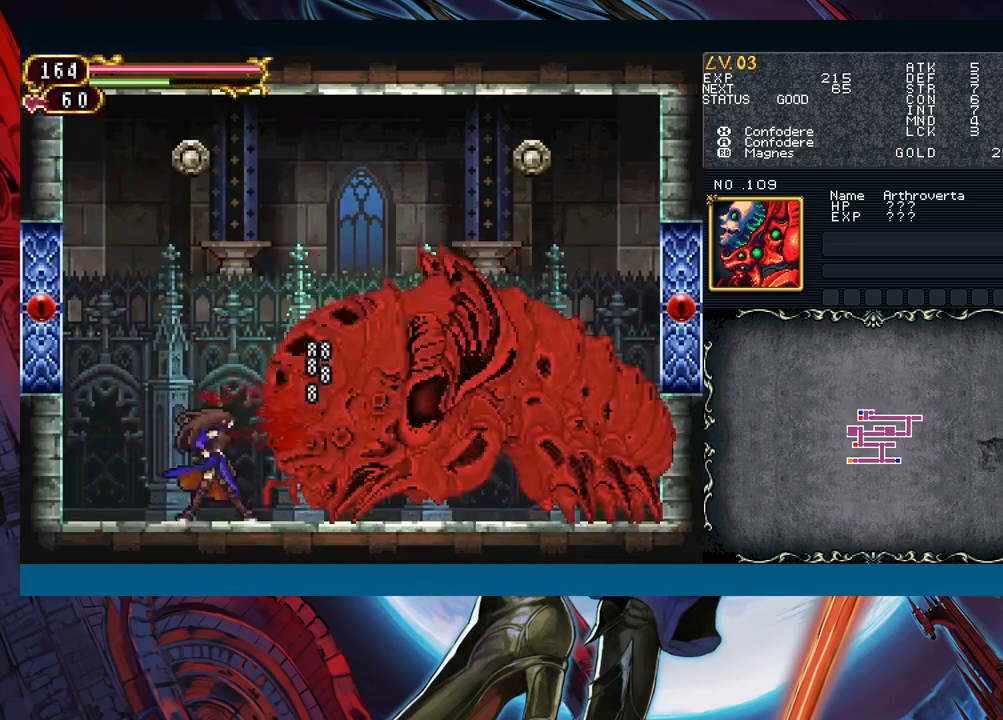
{"buttons": [], "left_stick": "center", "right_stick": "center", "events": [[83, "A", "down"], [167, "A", "up"], [250, "X", "down"], [283, "X", "up"], [383, "A", "down"], [467, "A", "up"]]}
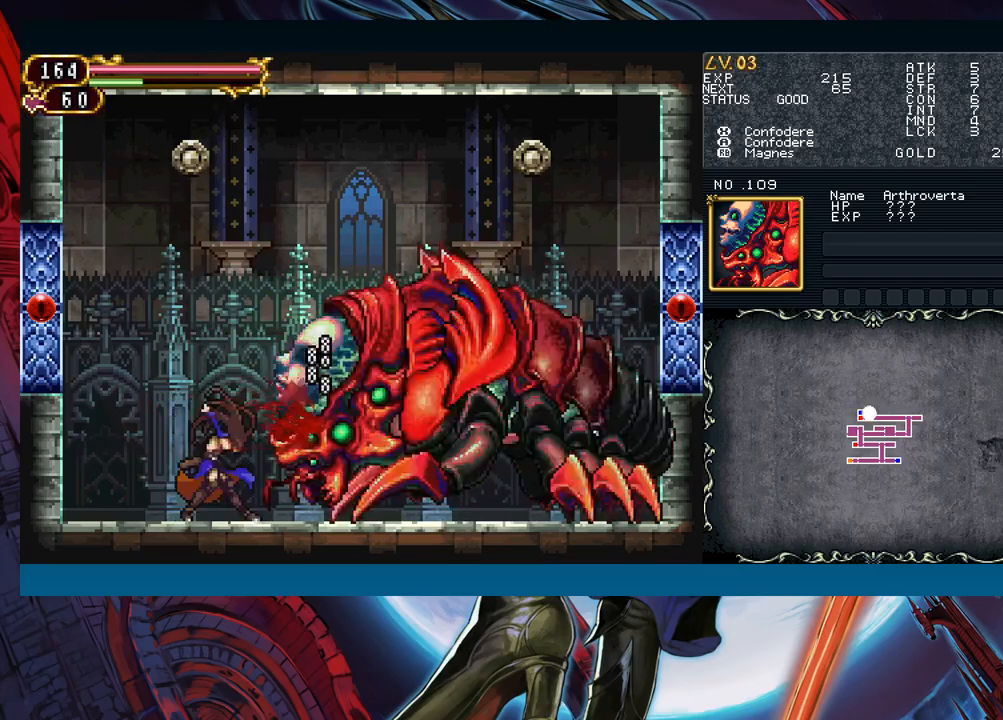
{"buttons": [], "left_stick": "center", "right_stick": "center", "events": [[50, "X", "down"], [133, "X", "up"], [217, "A", "down"], [300, "A", "up"], [367, "X", "down"], [433, "X", "up"]]}
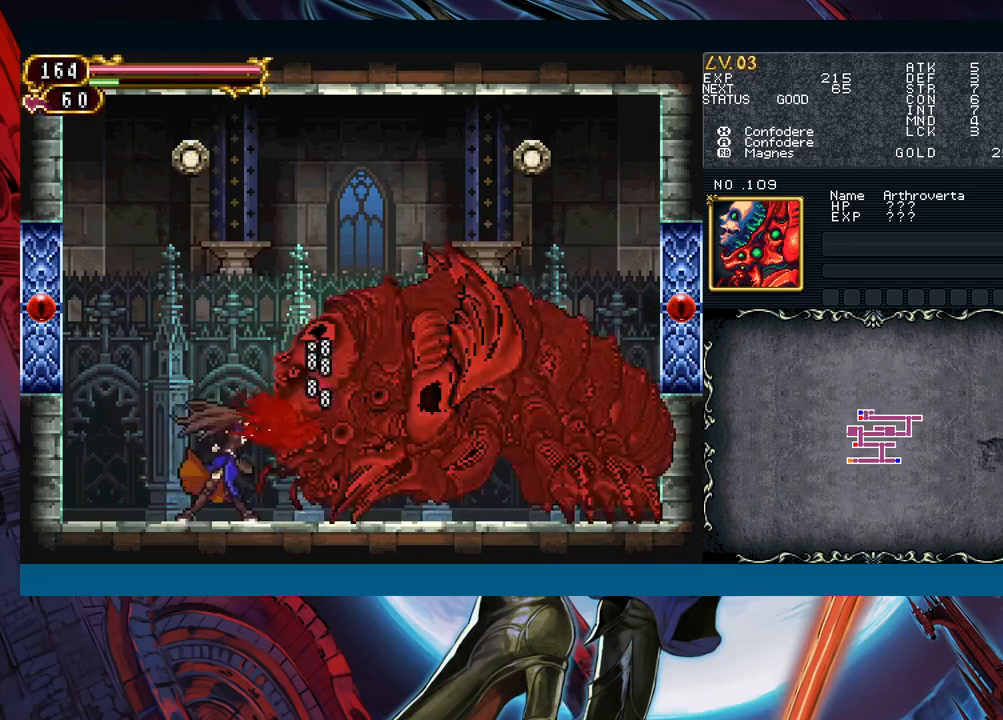
{"buttons": ["X"], "left_stick": "center", "right_stick": "center", "events": [[17, "A", "down"], [100, "A", "up"], [167, "X", "down"], [250, "X", "up"], [333, "A", "down"], [400, "A", "up"], [500, "X", "down"]]}
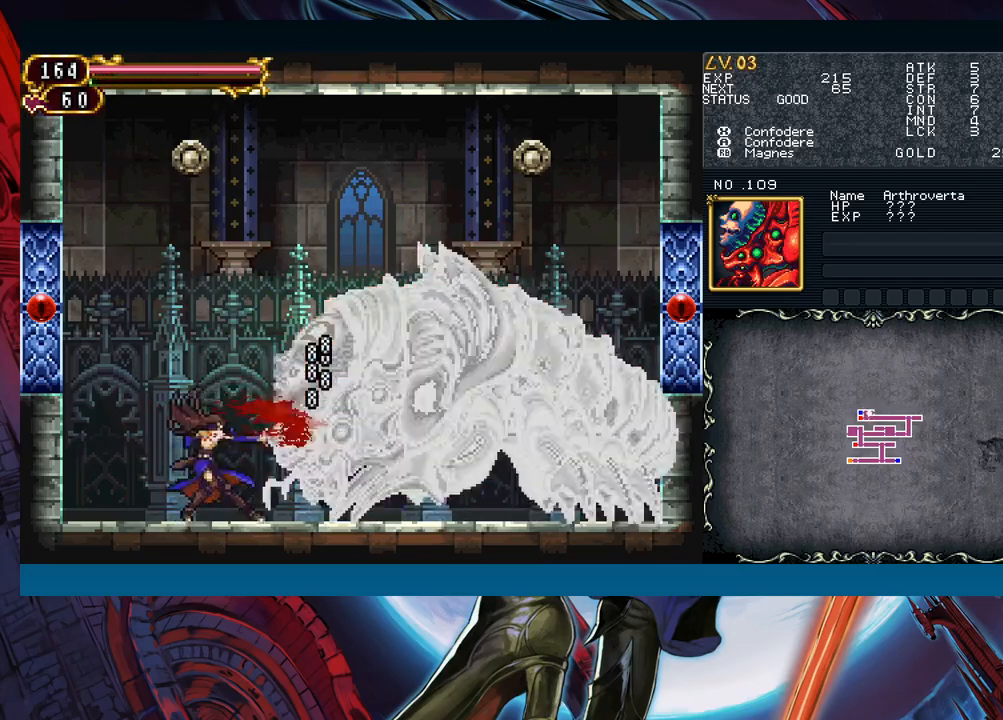
{"buttons": [], "left_stick": "right", "right_stick": "center", "events": [[50, "X", "up"], [133, "Y", "down"], [183, "left_stick", "down"], [233, "Y", "up"], [317, "left_stick", "center"], [400, "left_stick", "right"]]}